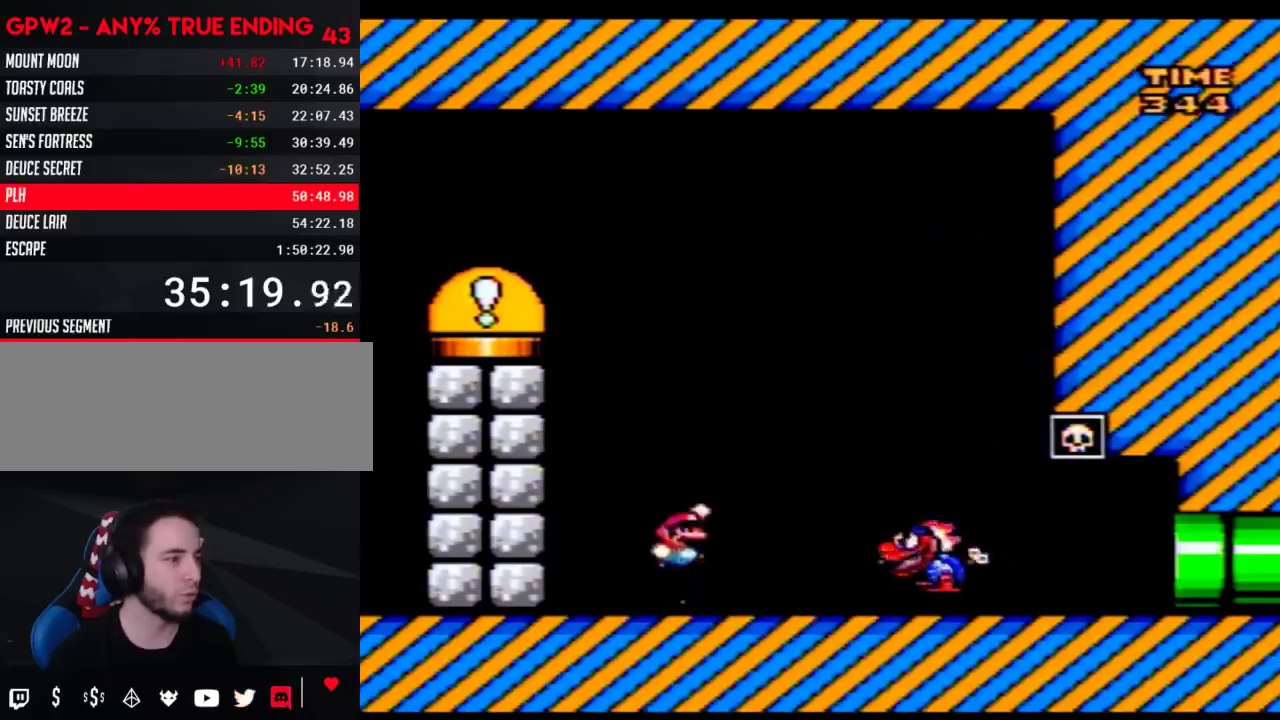
Gameplay with a controller (Nintendo layout); each line is a JSON object with the inputs held at the frame after it. "events" lists button and stick changes between this image and that frame as [ms after this image, input, new state], when the widget could be followed in between. Not read: L3 R3.
{"buttons": ["Y"], "events": [[200, "B", "up"], [233, "DPAD_RIGHT", "up"], [317, "DPAD_LEFT", "down"], [500, "DPAD_LEFT", "up"]]}
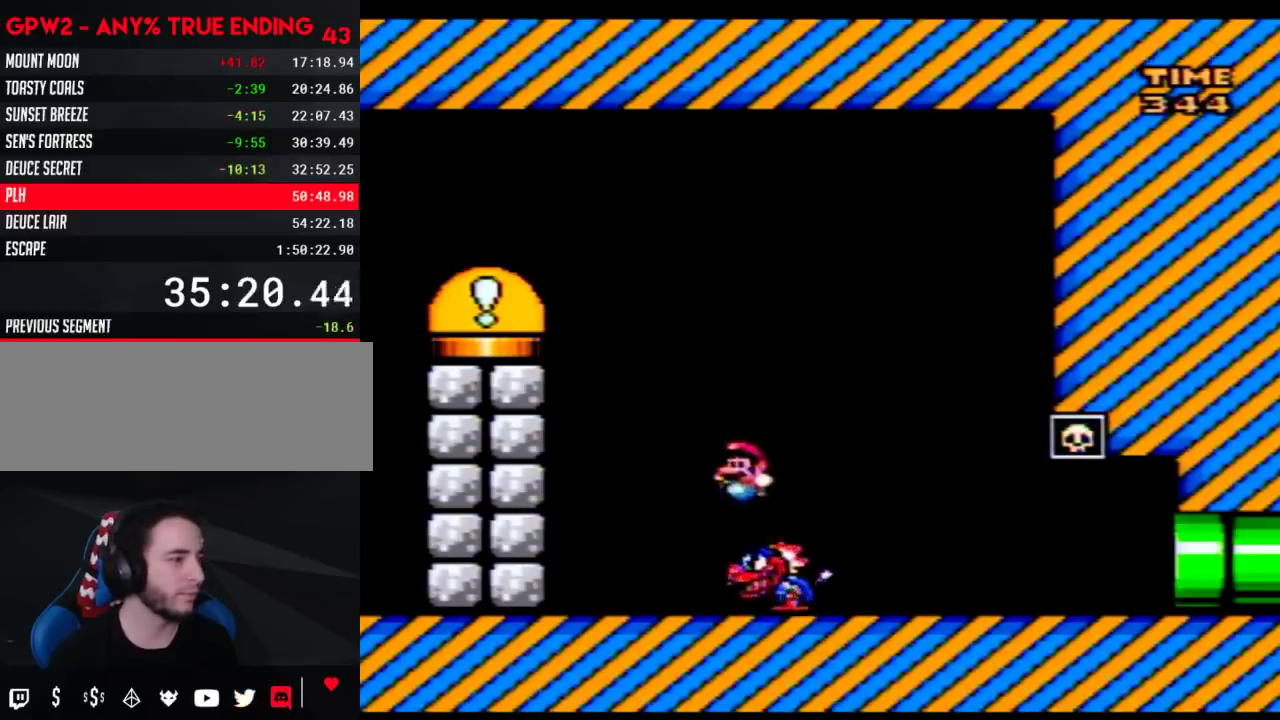
{"buttons": ["Y", "DPAD_LEFT"], "events": [[67, "DPAD_RIGHT", "down"], [167, "DPAD_LEFT", "down"], [167, "DPAD_RIGHT", "up"], [283, "DPAD_LEFT", "up"], [283, "DPAD_RIGHT", "down"], [350, "DPAD_LEFT", "down"], [350, "DPAD_RIGHT", "up"]]}
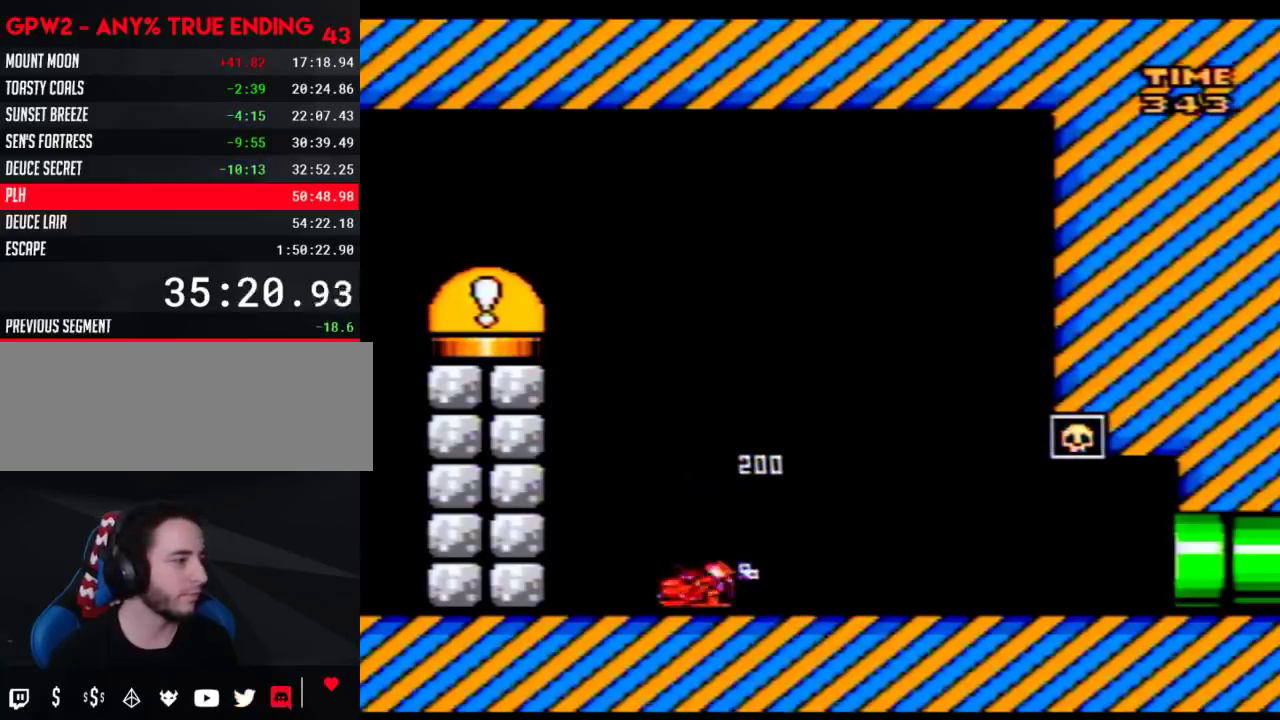
{"buttons": ["Y", "DPAD_LEFT"], "events": [[133, "Y", "up"], [200, "Y", "down"]]}
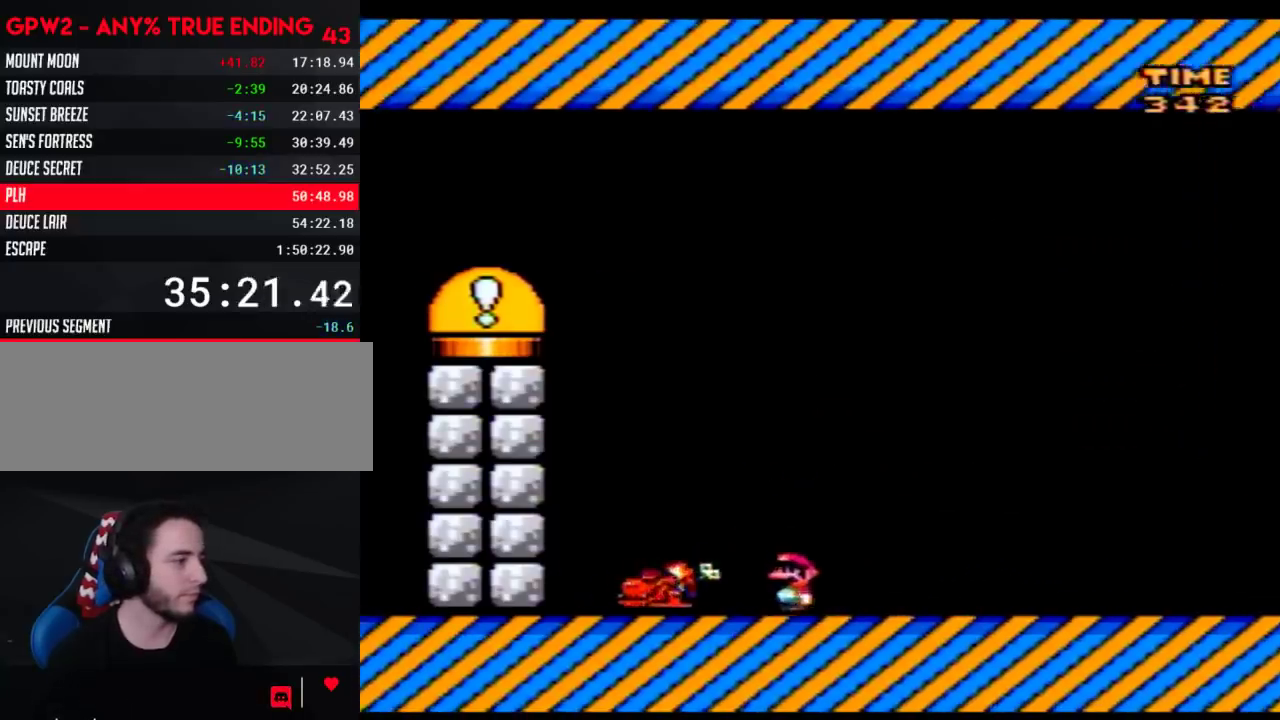
{"buttons": ["Y", "DPAD_LEFT"], "events": [[267, "Y", "up"], [317, "Y", "down"]]}
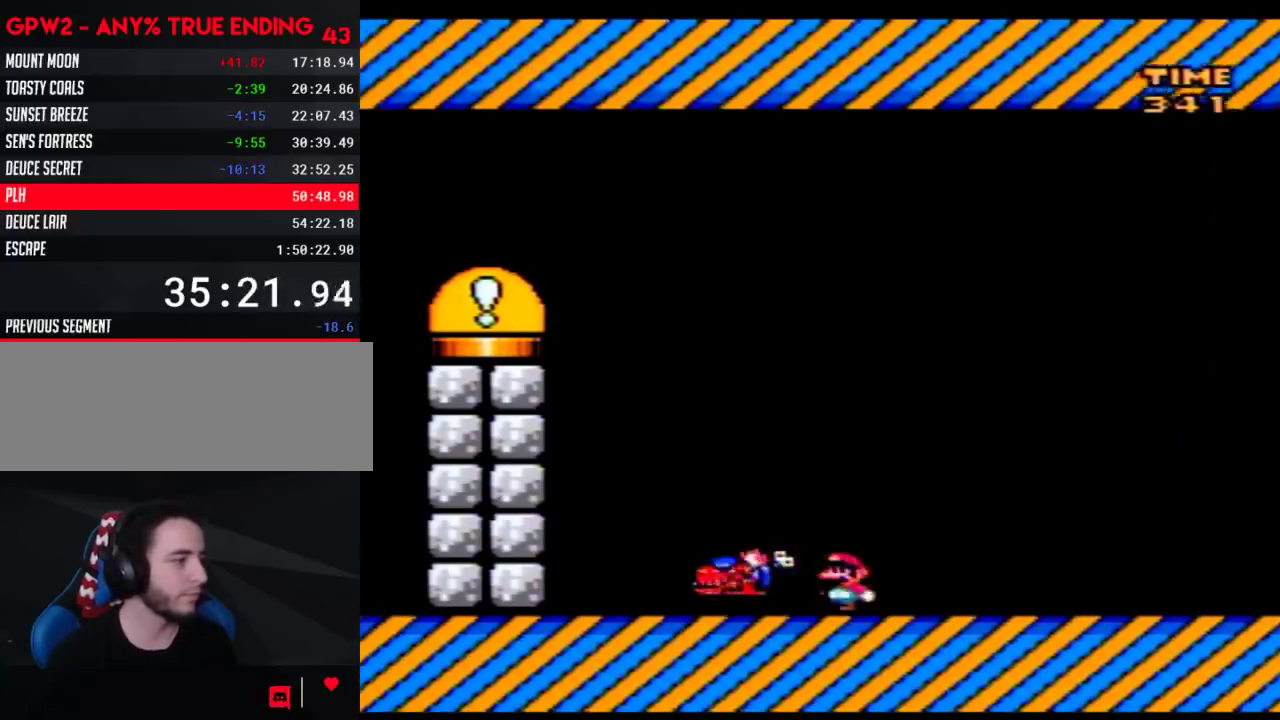
{"buttons": ["Y", "DPAD_LEFT"], "events": []}
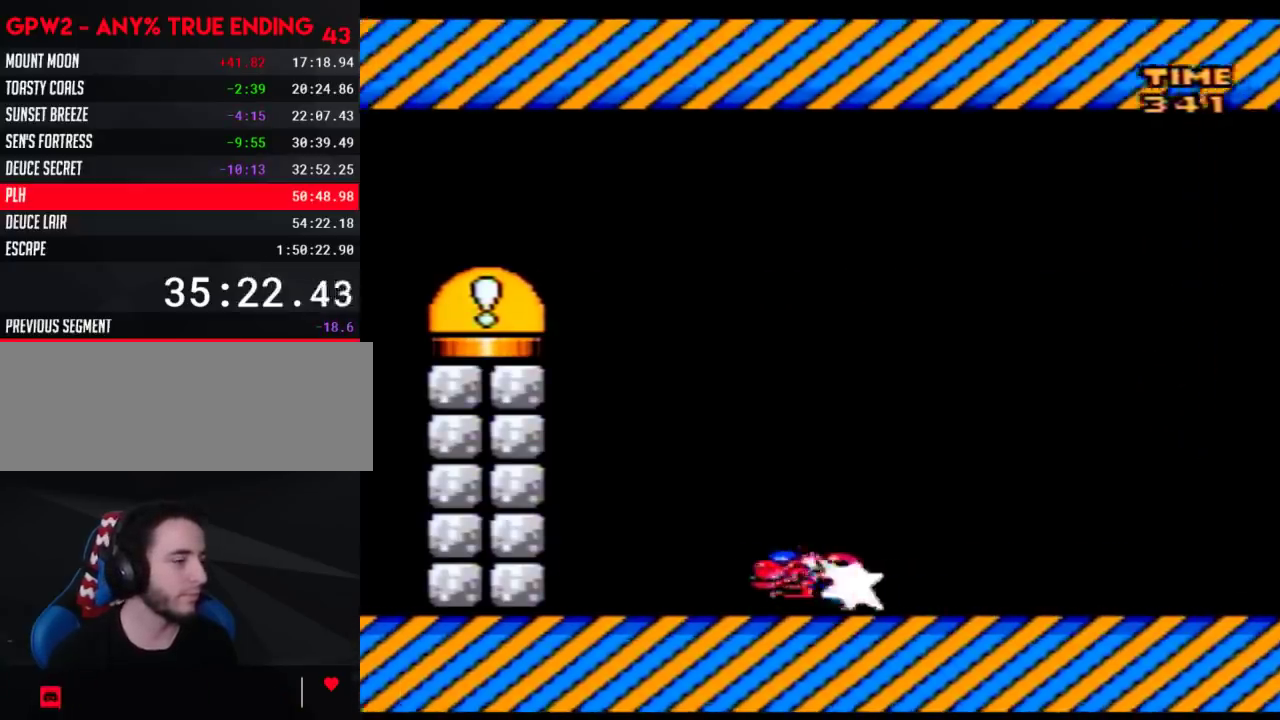
{"buttons": ["DPAD_LEFT"], "events": [[483, "Y", "up"]]}
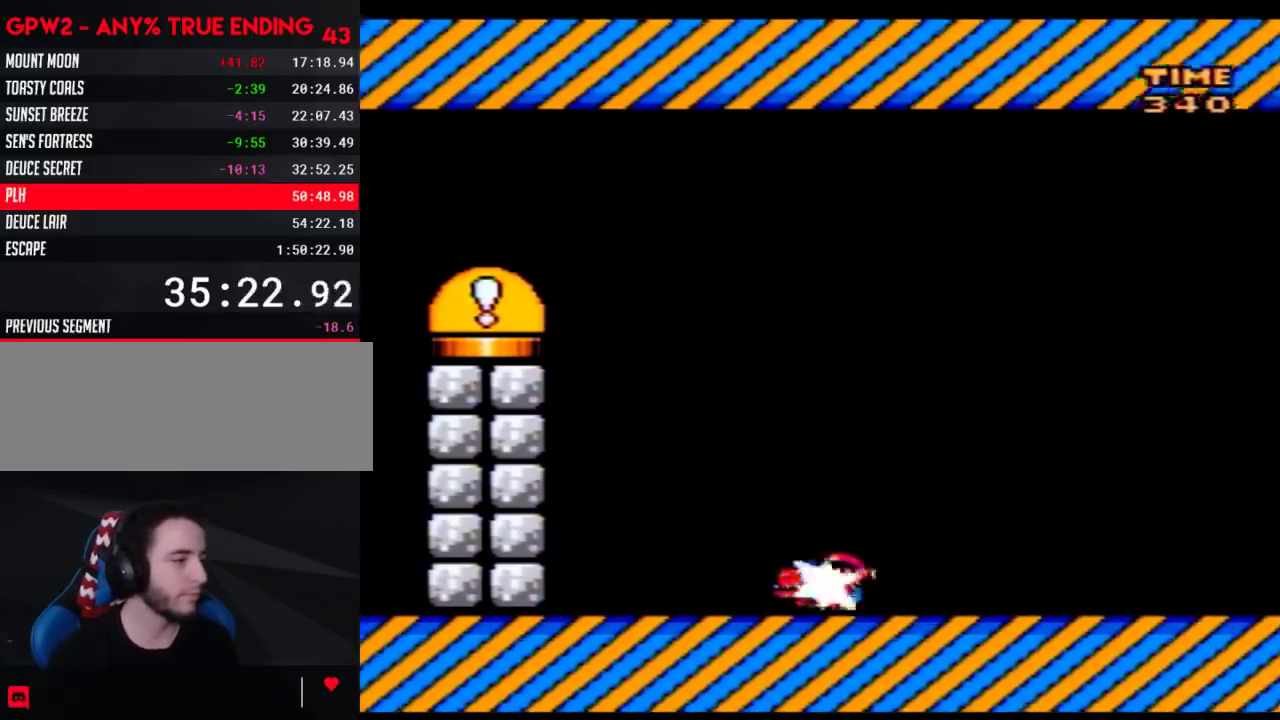
{"buttons": ["DPAD_LEFT"], "events": [[17, "Y", "down"], [500, "Y", "up"]]}
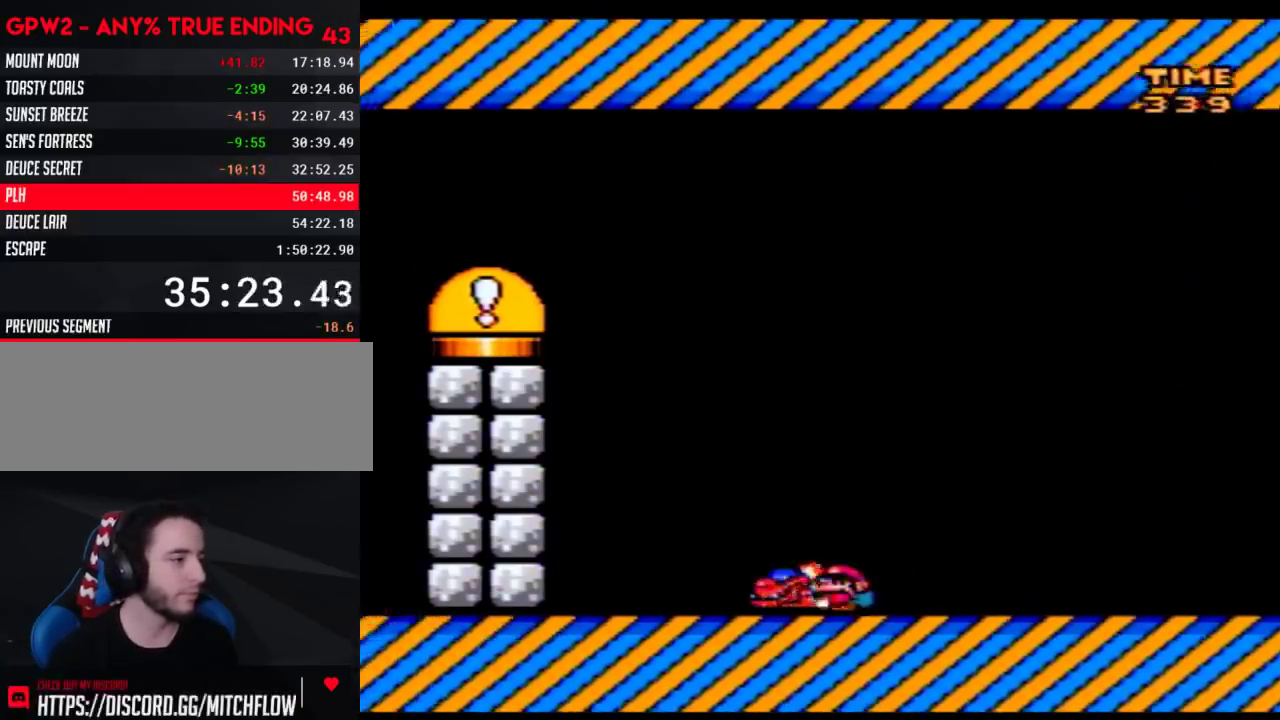
{"buttons": ["Y", "DPAD_LEFT"], "events": [[67, "Y", "down"]]}
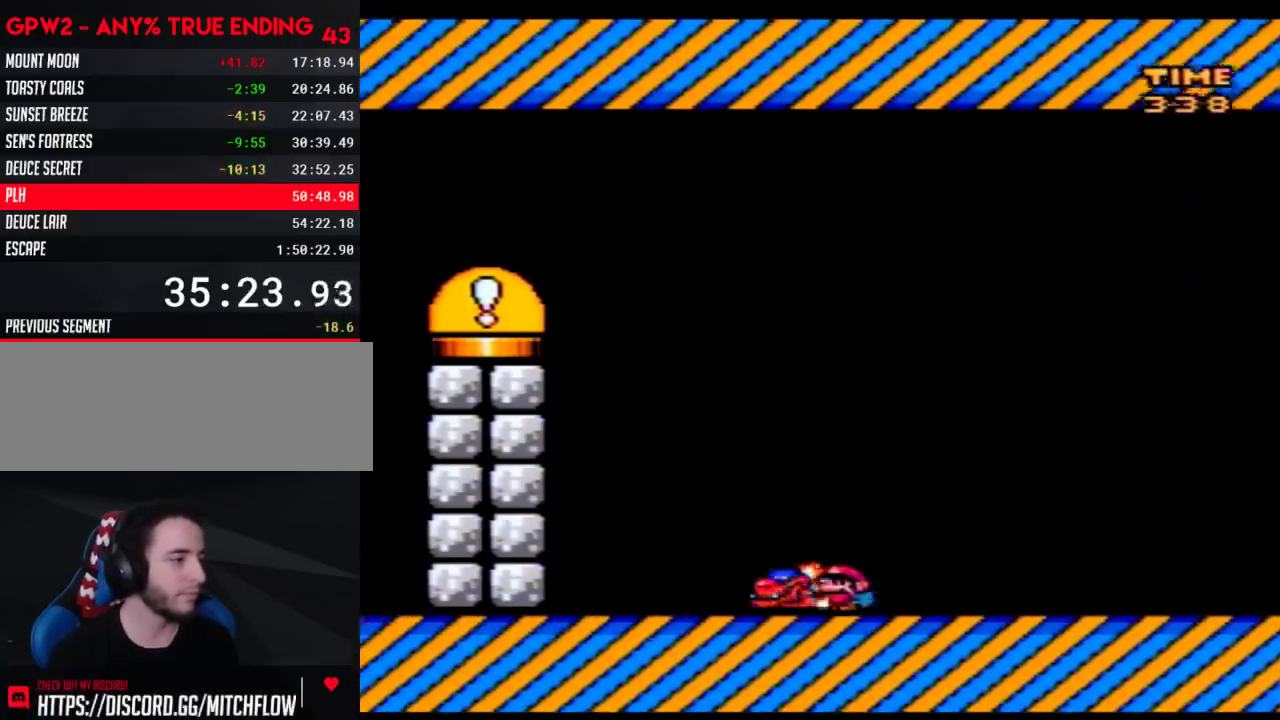
{"buttons": ["Y", "DPAD_LEFT"], "events": [[67, "Y", "up"], [133, "Y", "down"]]}
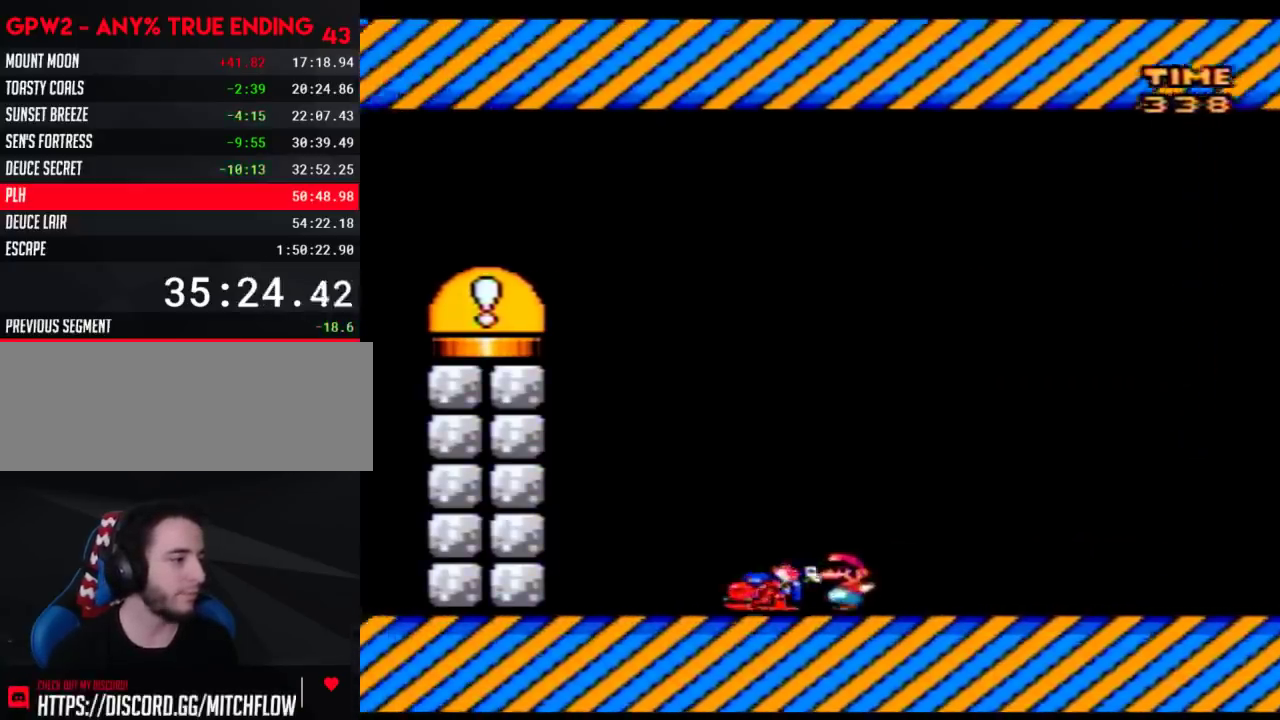
{"buttons": ["Y", "DPAD_LEFT"], "events": []}
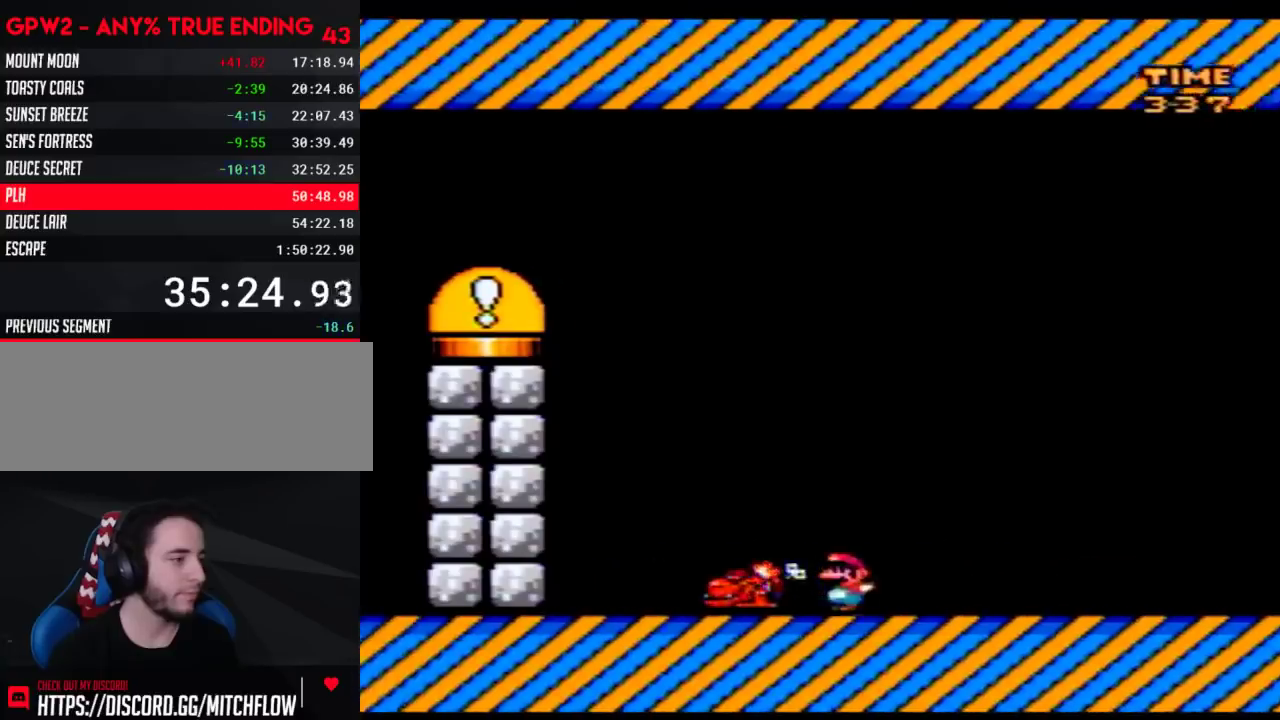
{"buttons": ["Y", "DPAD_LEFT"], "events": []}
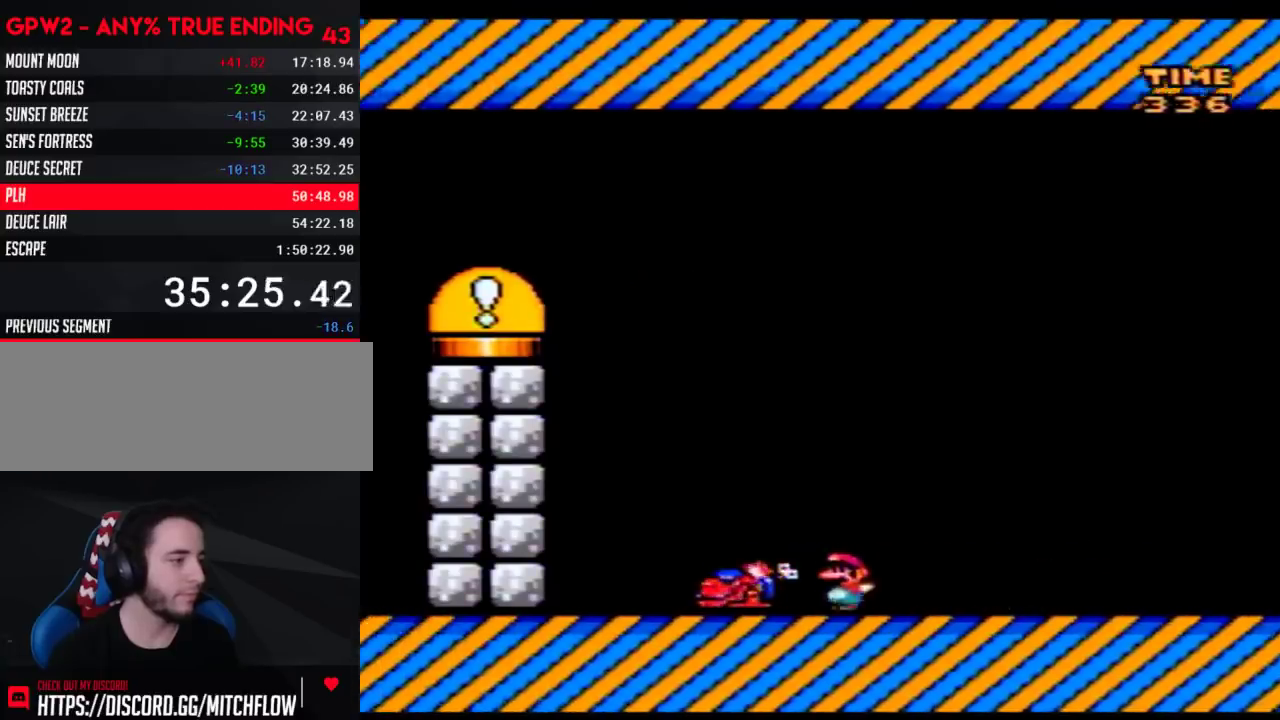
{"buttons": ["Y", "DPAD_LEFT"], "events": [[200, "Y", "up"], [250, "Y", "down"]]}
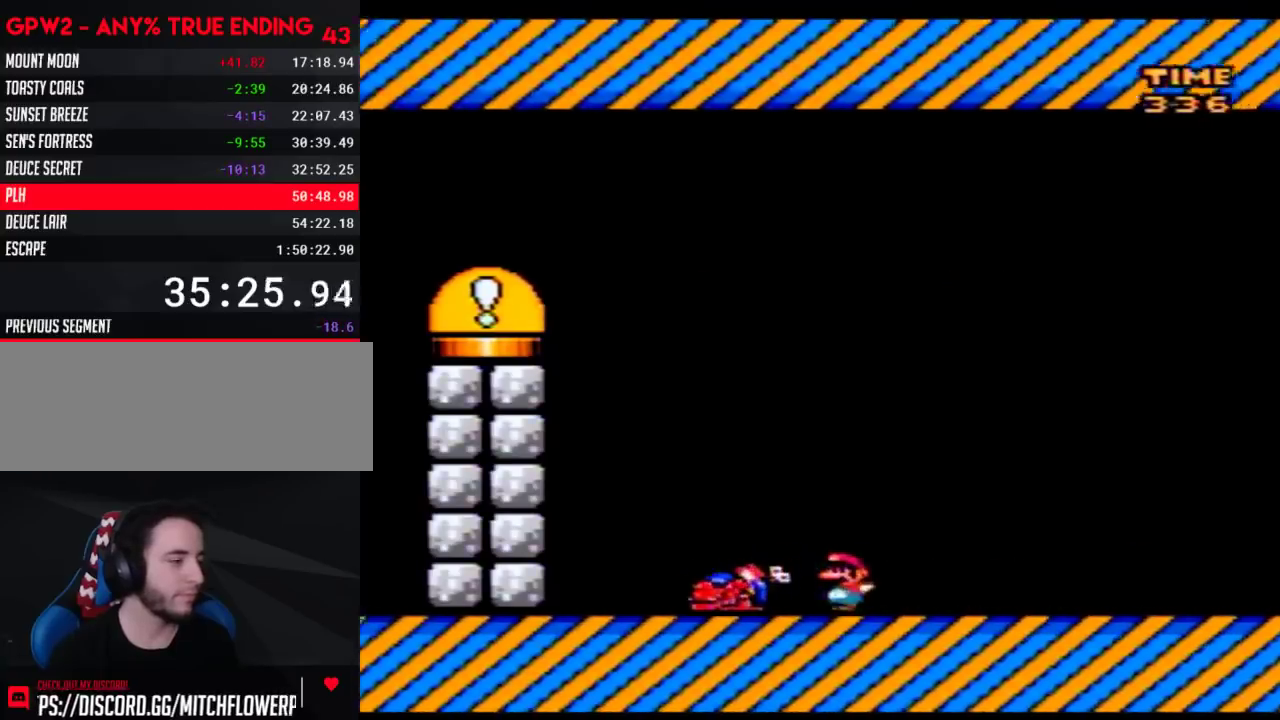
{"buttons": ["Y", "DPAD_LEFT"], "events": []}
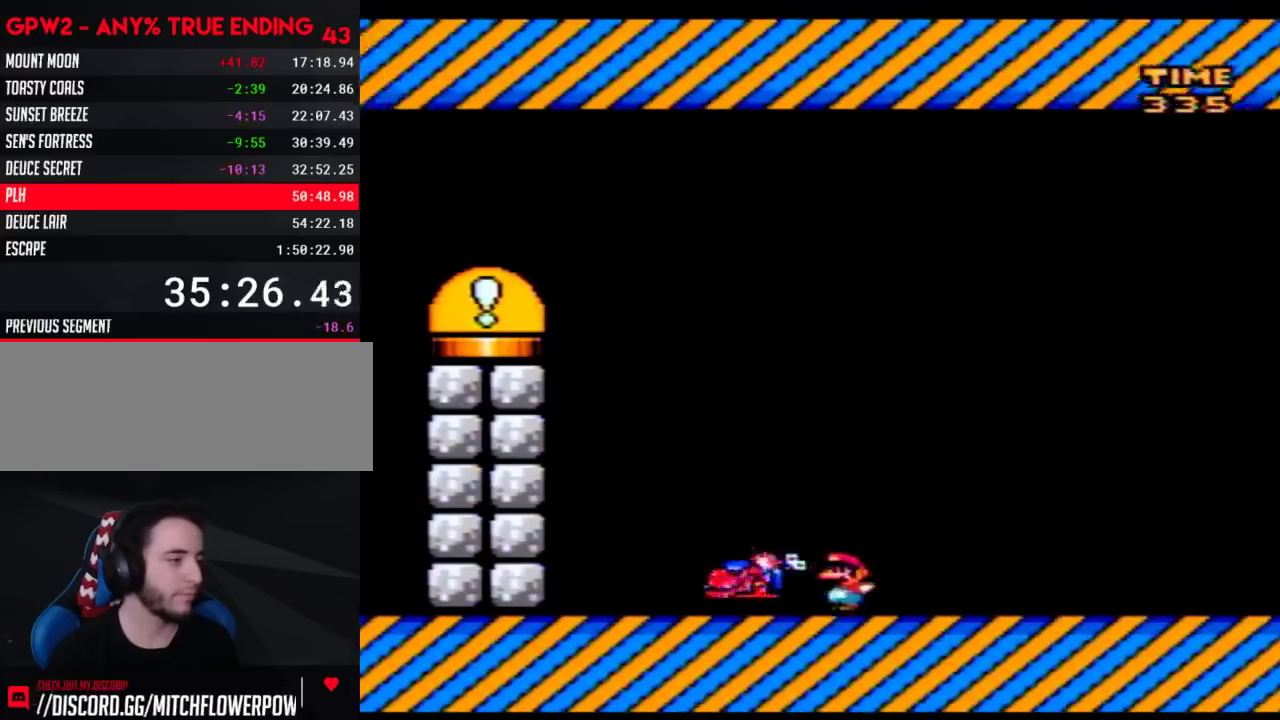
{"buttons": ["Y", "DPAD_LEFT"], "events": [[283, "Y", "up"], [350, "Y", "down"]]}
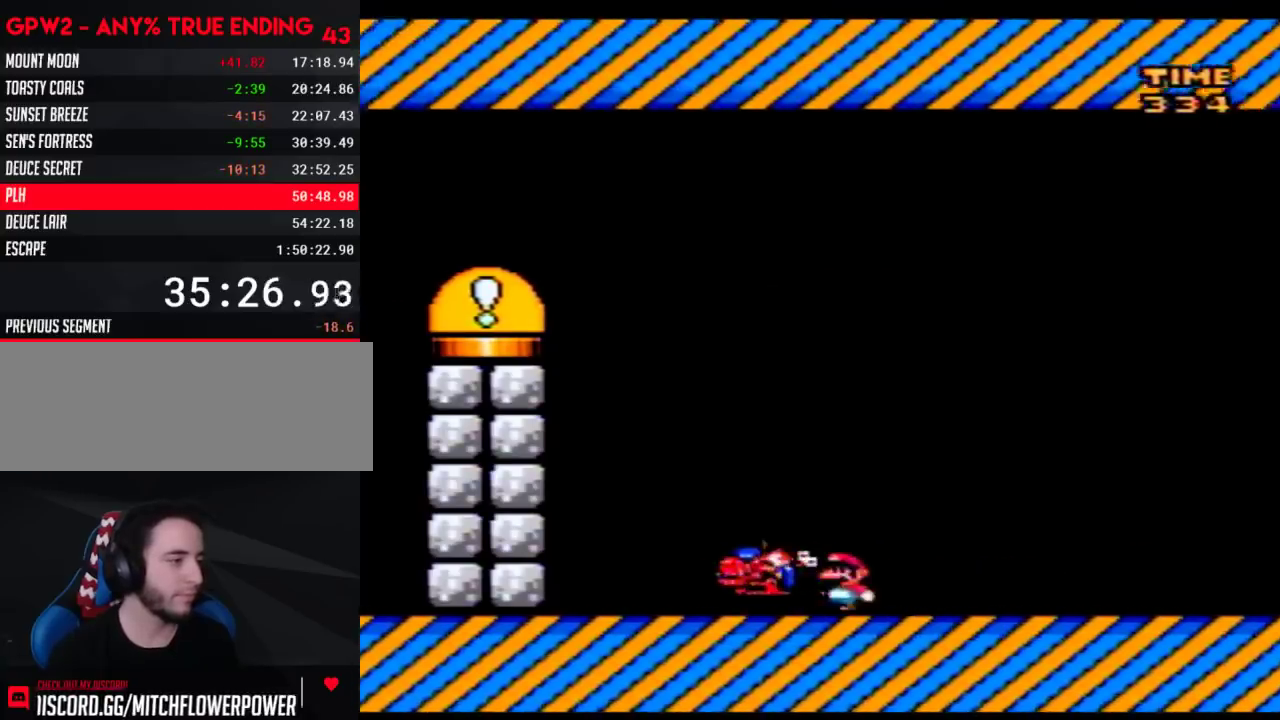
{"buttons": ["Y", "DPAD_LEFT"], "events": [[317, "Y", "up"], [383, "Y", "down"]]}
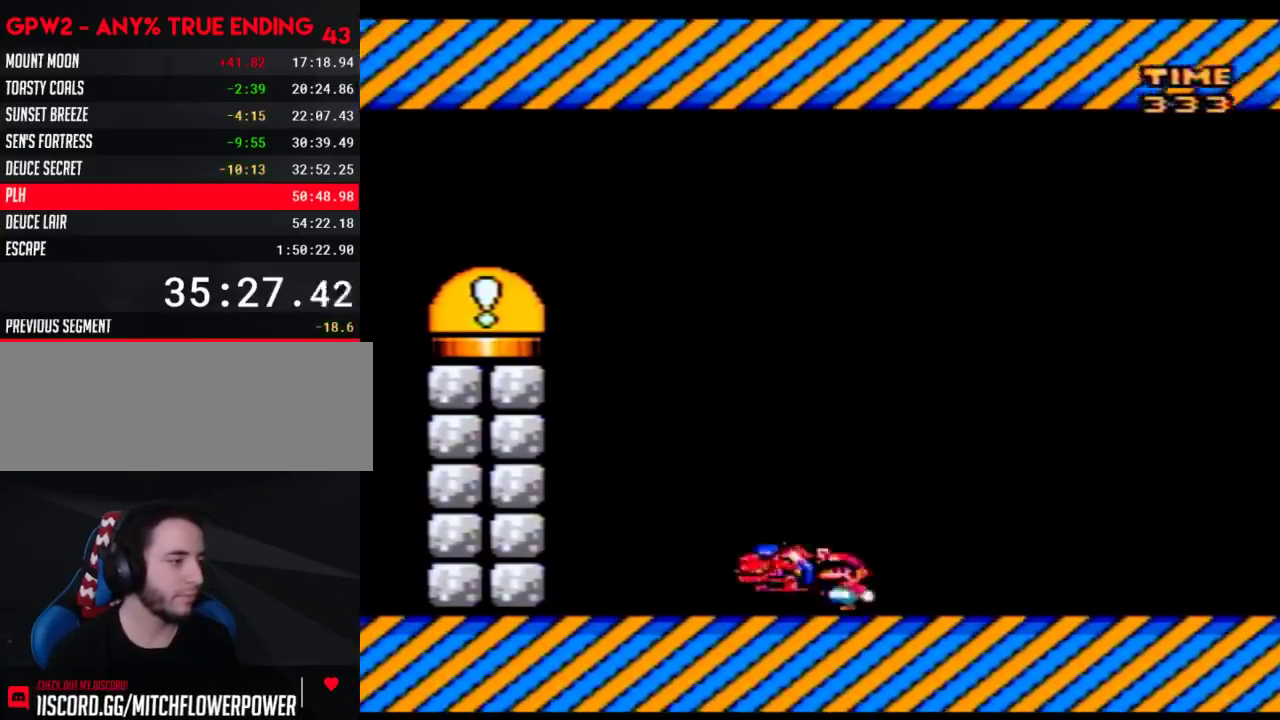
{"buttons": ["Y", "DPAD_LEFT"], "events": [[383, "Y", "up"], [450, "Y", "down"]]}
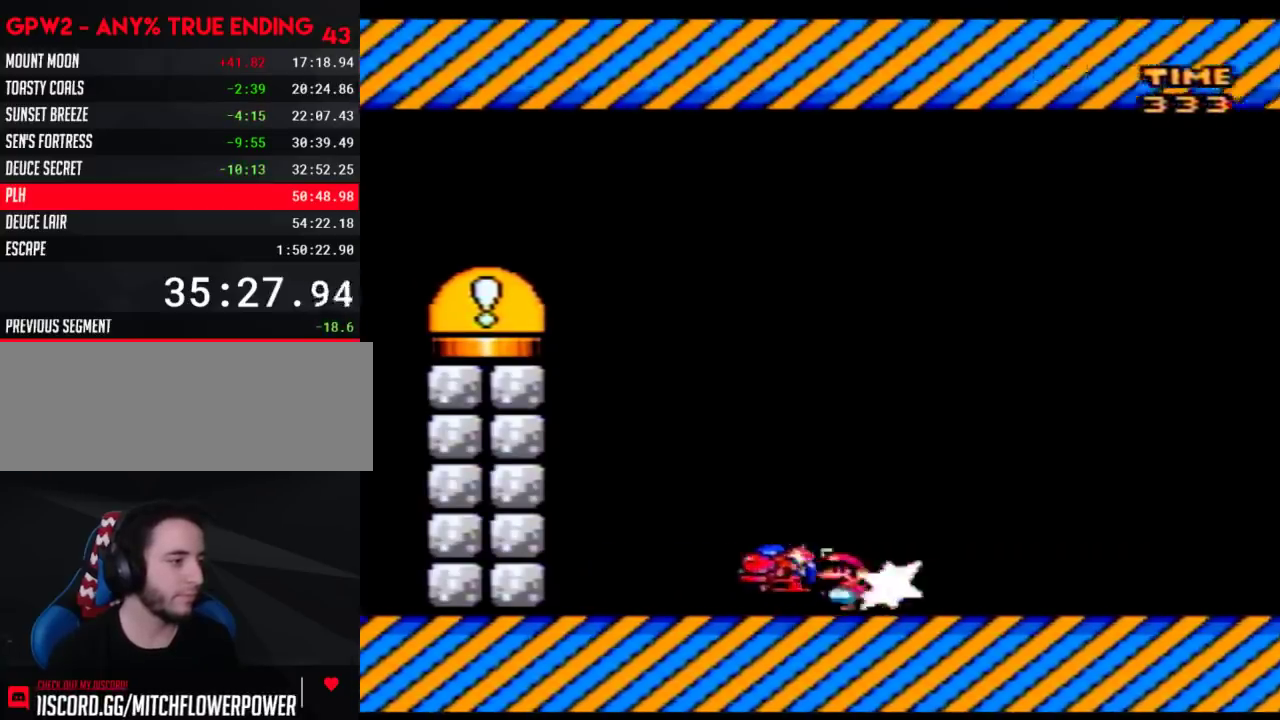
{"buttons": ["Y", "DPAD_LEFT"], "events": [[417, "Y", "up"], [483, "Y", "down"]]}
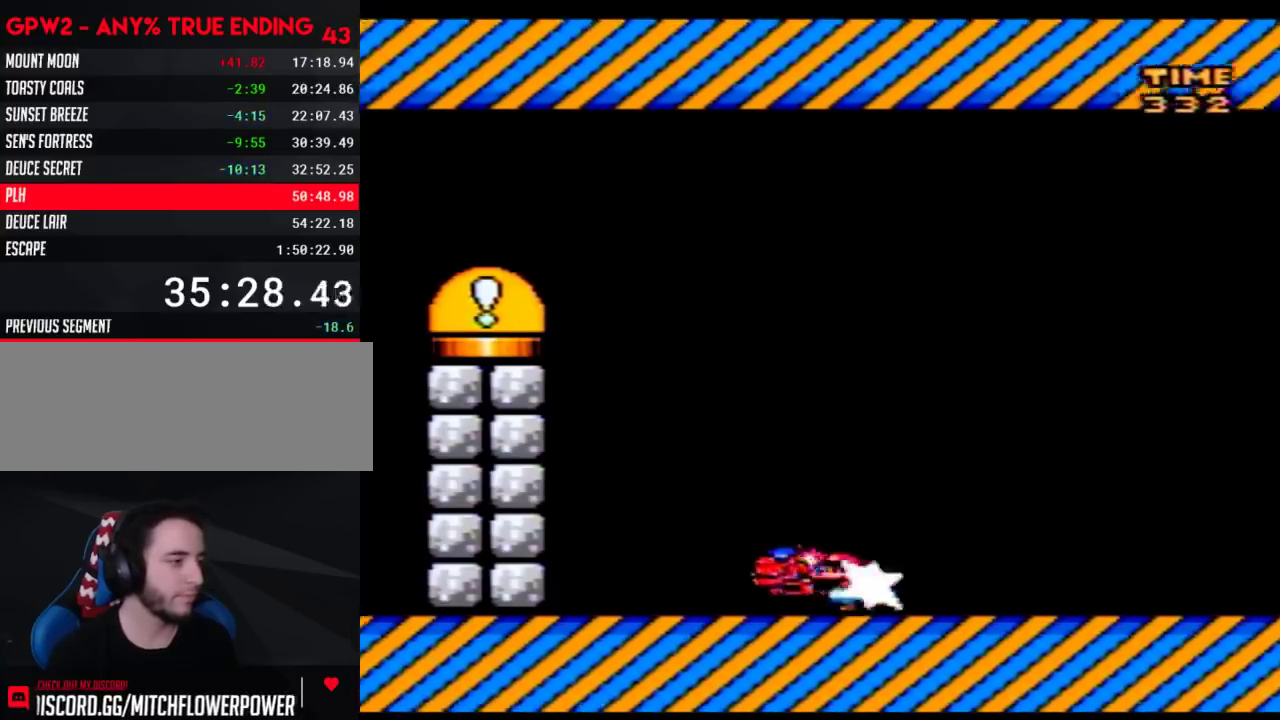
{"buttons": ["Y", "DPAD_LEFT"], "events": [[417, "Y", "up"], [467, "Y", "down"]]}
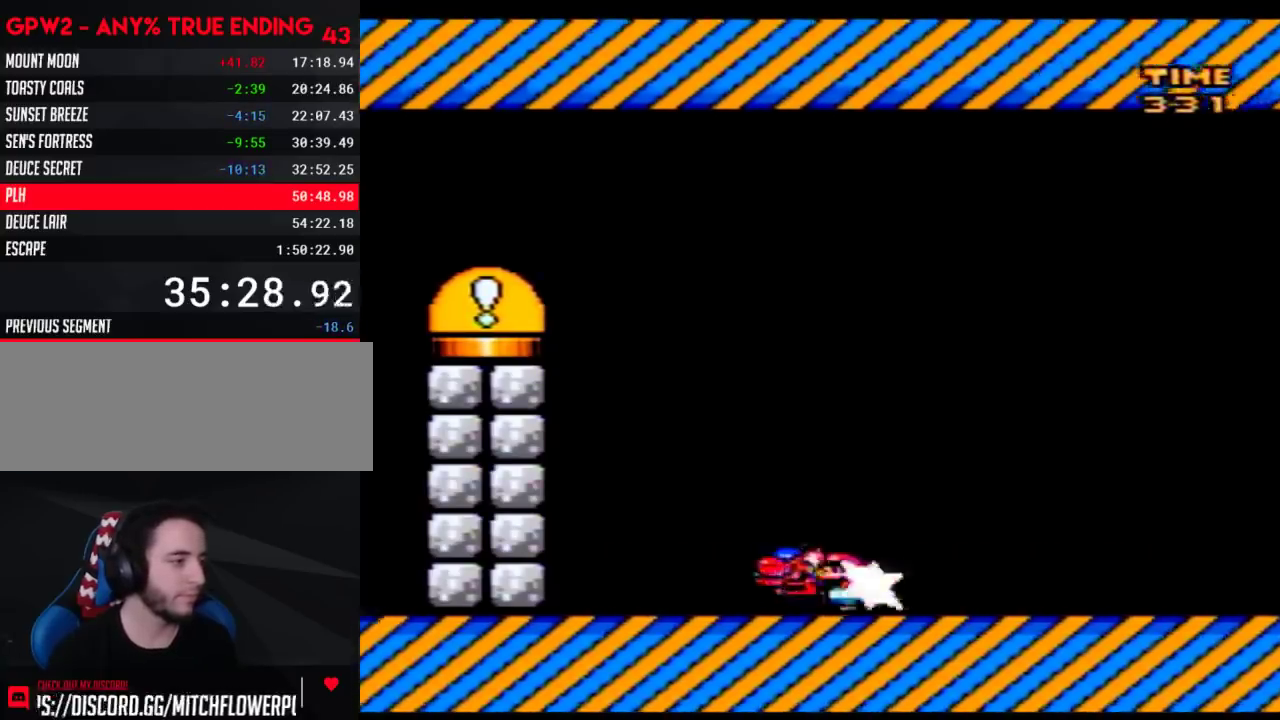
{"buttons": ["Y", "DPAD_LEFT"], "events": [[417, "Y", "up"], [483, "Y", "down"]]}
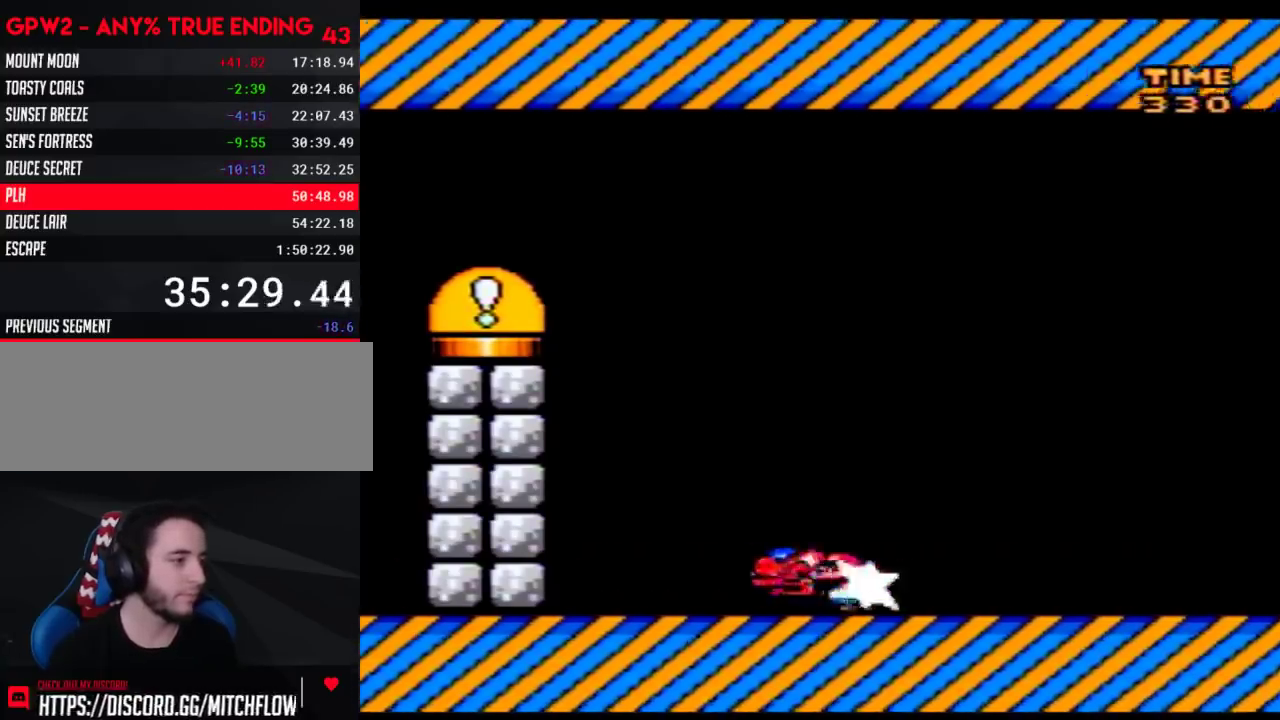
{"buttons": ["Y", "DPAD_LEFT"], "events": []}